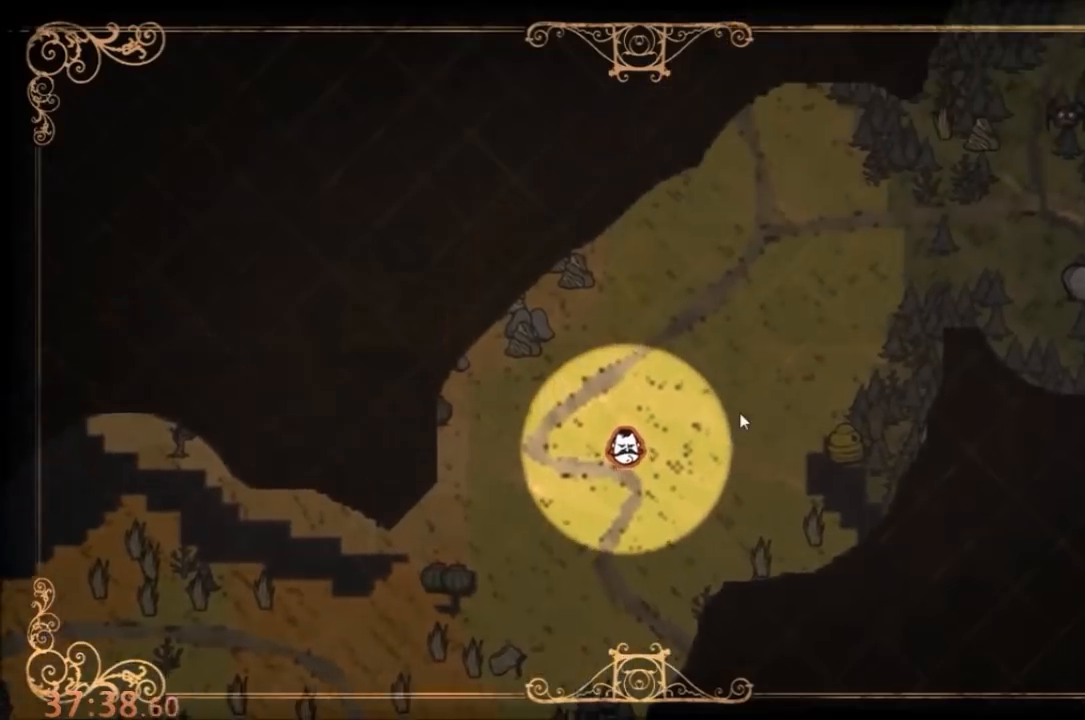
Gameplay with keyboard and mouse; each line is a JSON object with the keys and mouse buttons held at the frame after it. "events" lists presses ("down") and releases ("up") of "1", "2", "3", "4", "5", "a", "c", "ctrl", "d", "e", "f", "q", "r", "s", "shift", "space", "tab", "v", "w", "x", "z", "mouse_left" and "mouse_right" between this image and that frame as [ms after this image, input, new state], when the widget could be followed in between. "mouse_left", "mouse_right" = the "left", "right" buttons of the "mouse" list. No other keys are recorded. Mouse movement is not recorded.
{"keys": ["tab", "w"], "mouse": [], "events": [[33, "mouse_left", "up"], [367, "tab", "down"], [467, "w", "down"]]}
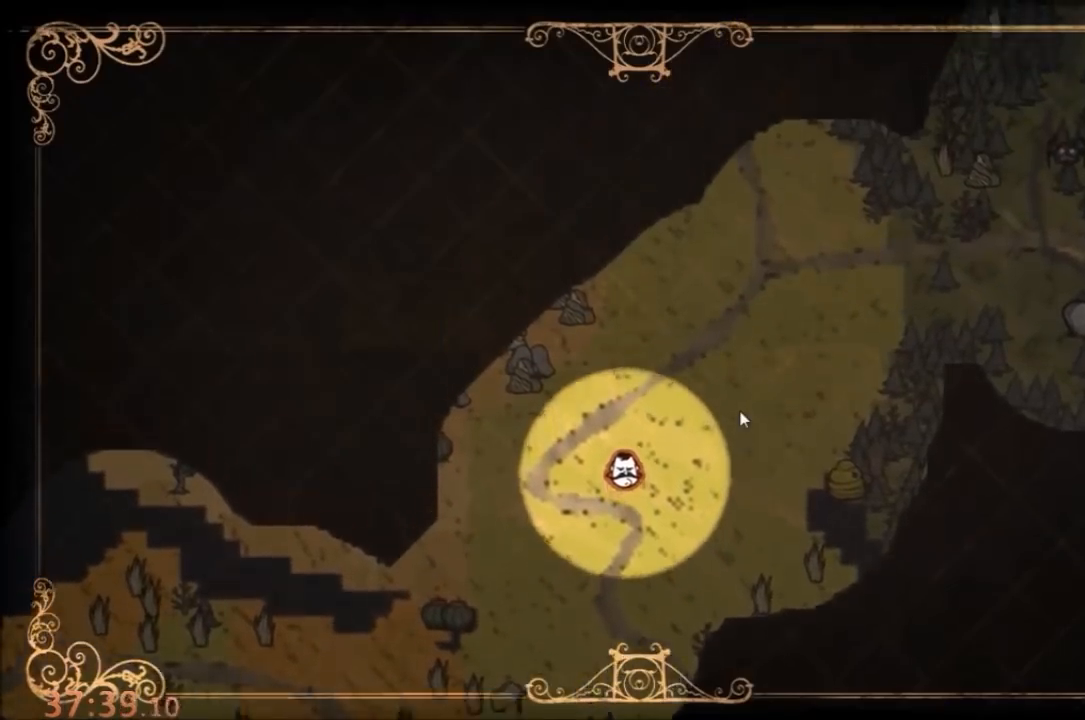
{"keys": ["w"], "mouse": [], "events": [[33, "tab", "up"]]}
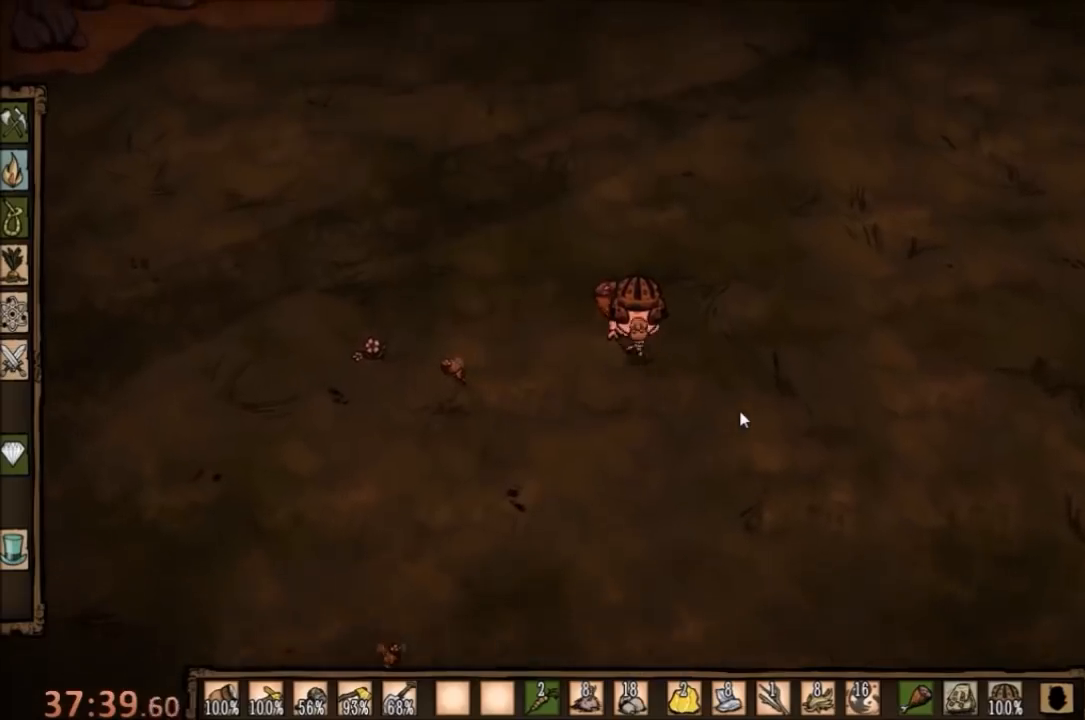
{"keys": ["w"], "mouse": [], "events": []}
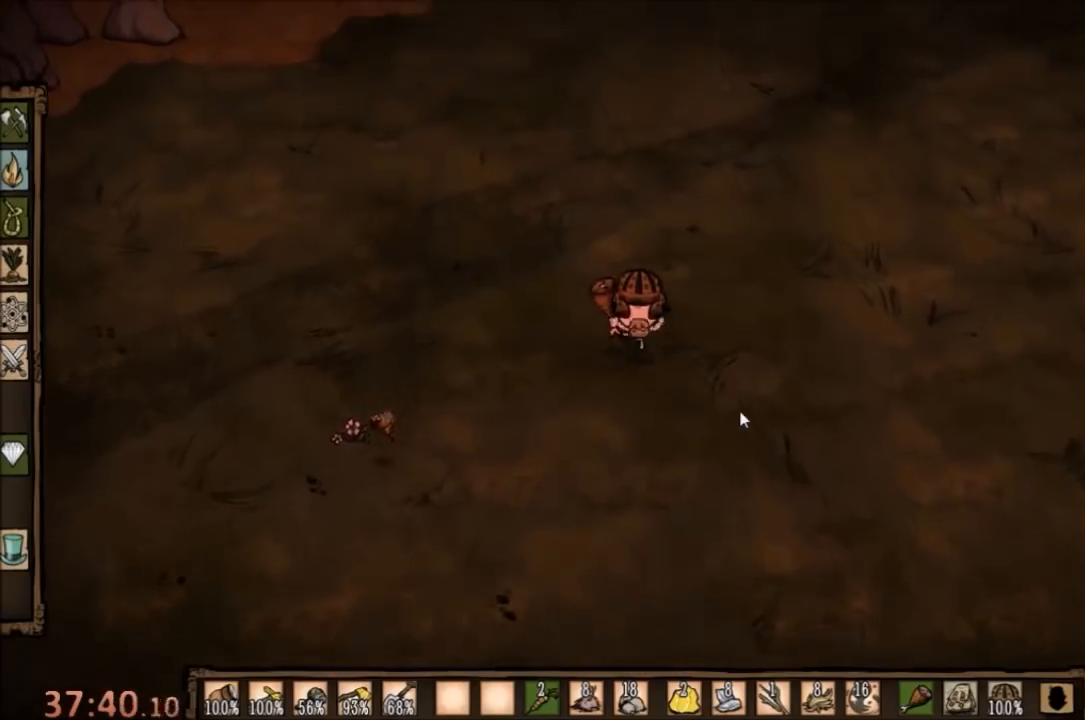
{"keys": ["w"], "mouse": [], "events": []}
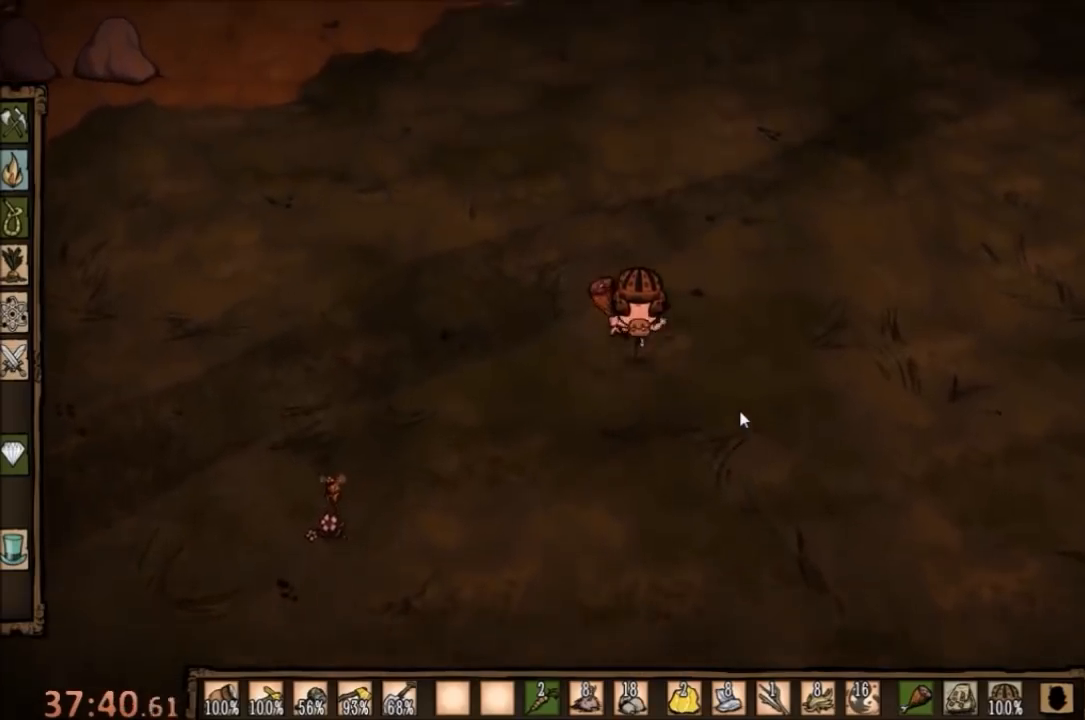
{"keys": ["w"], "mouse": [], "events": []}
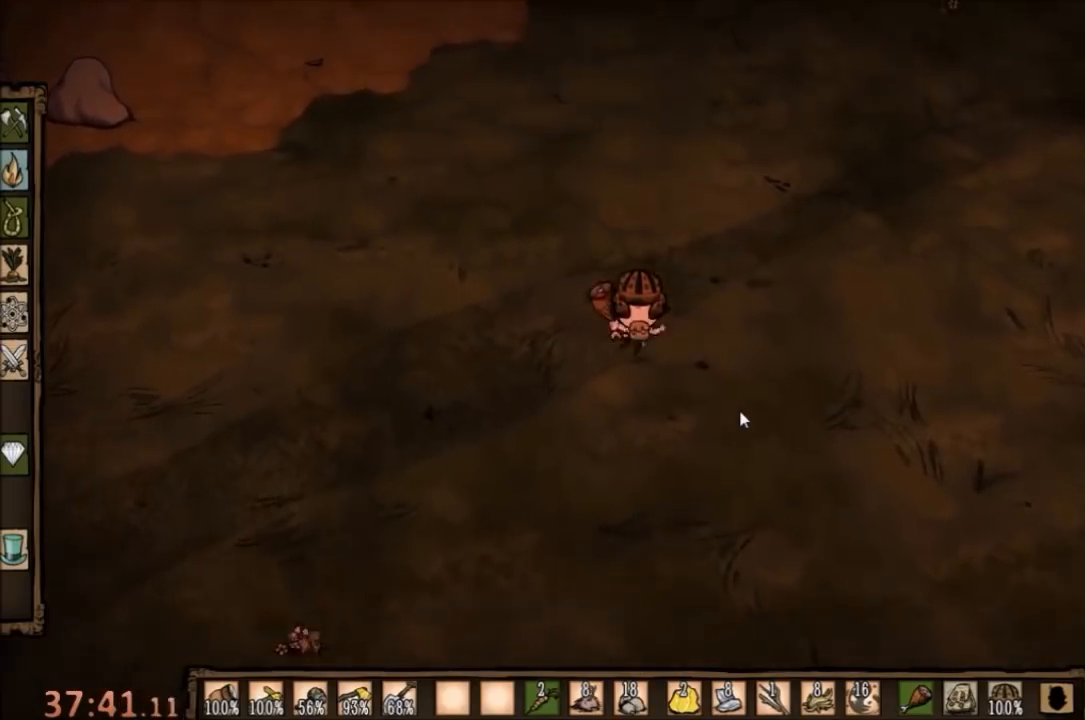
{"keys": ["w"], "mouse": [], "events": [[267, "q", "down"], [367, "q", "up"]]}
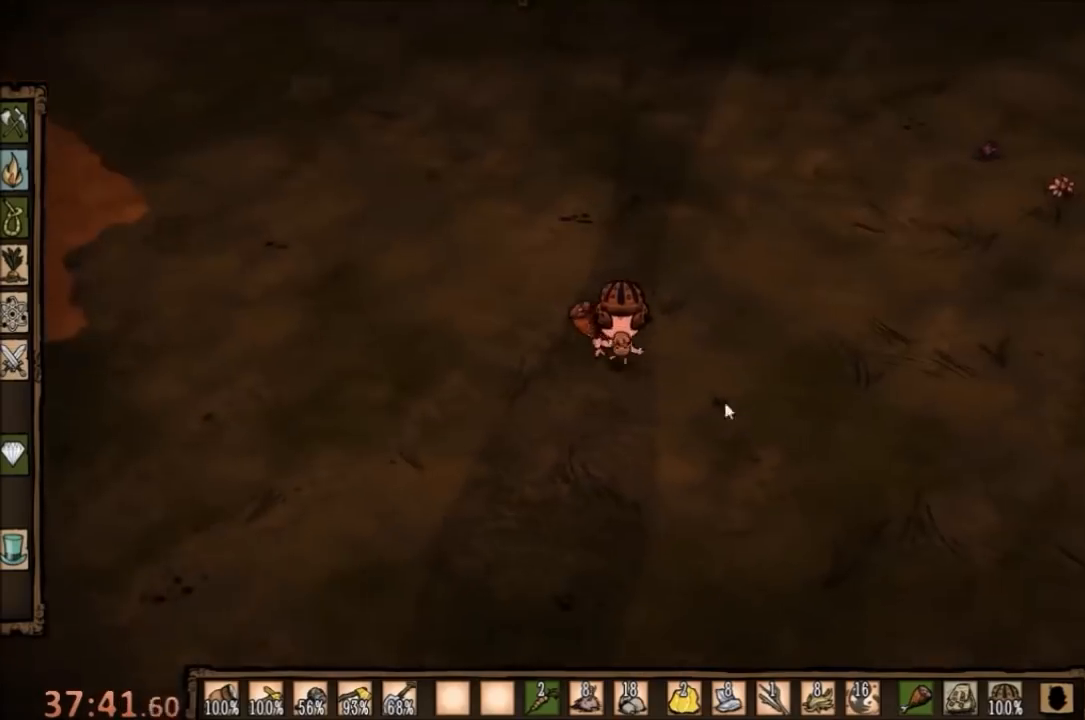
{"keys": [], "mouse": [], "events": [[333, "w", "up"], [367, "mouse_left", "down"], [467, "mouse_left", "up"]]}
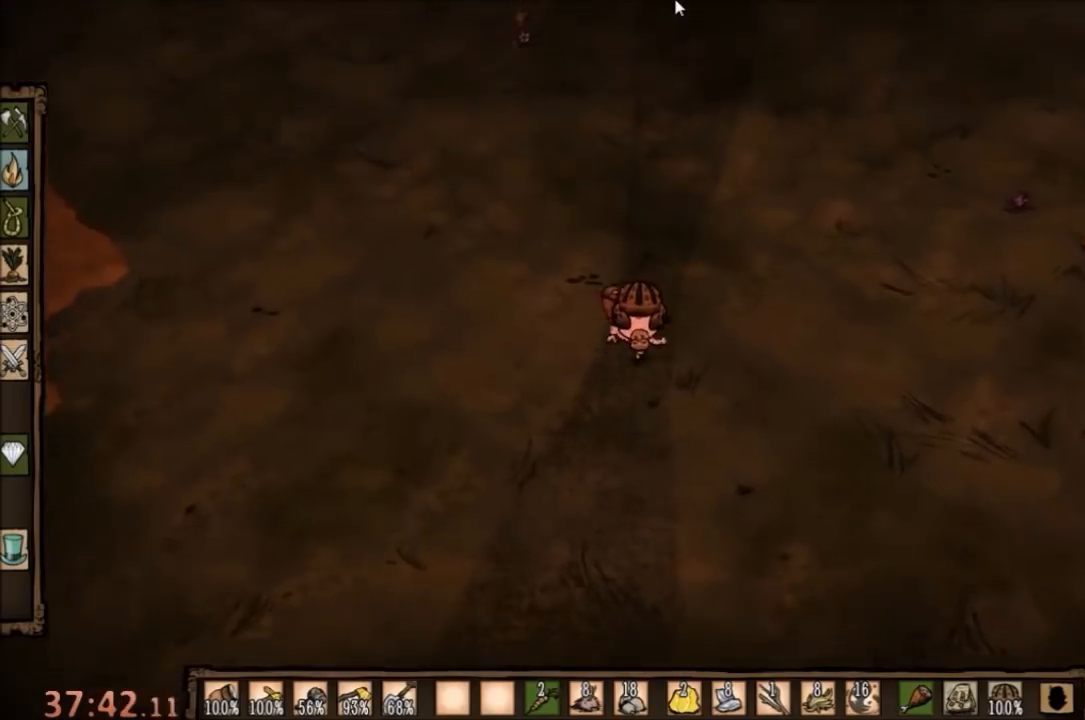
{"keys": [], "mouse": [], "events": [[100, "mouse_left", "down"], [200, "mouse_left", "up"]]}
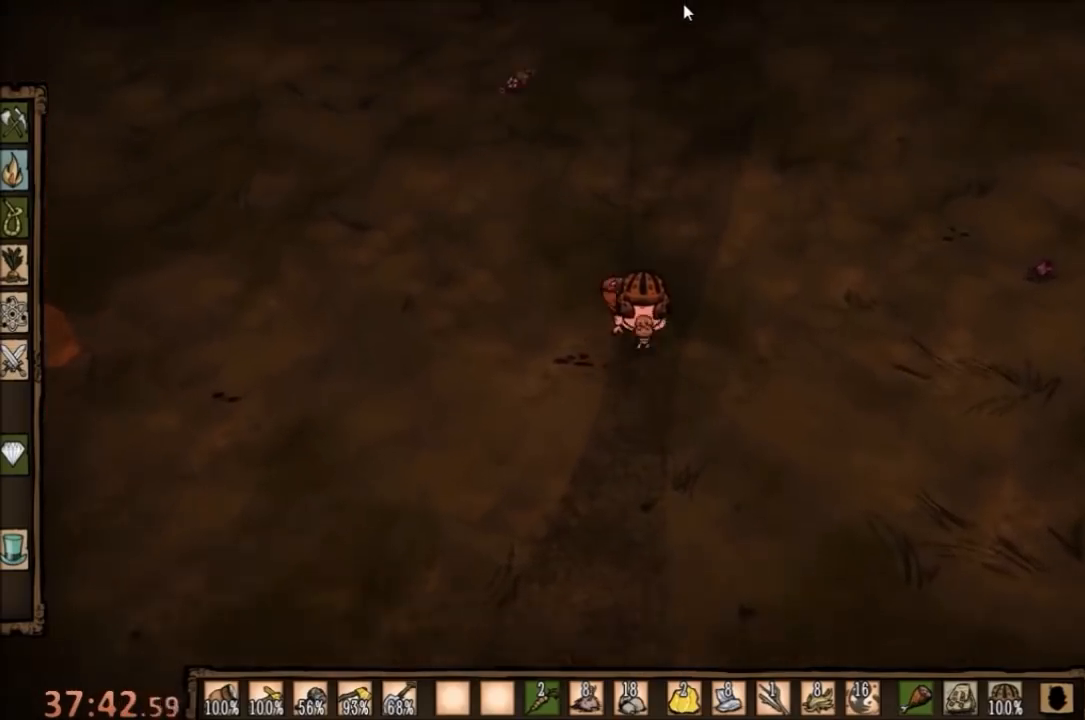
{"keys": [], "mouse": [], "events": []}
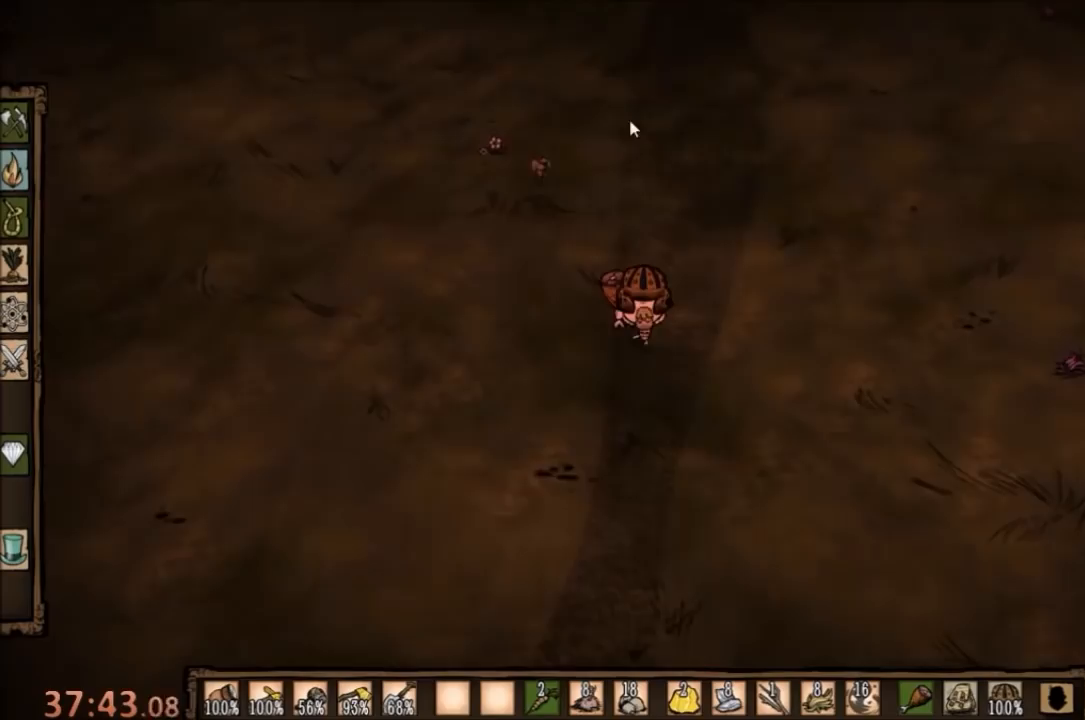
{"keys": ["ctrl", "space"], "mouse": [], "events": [[367, "ctrl", "down"], [433, "space", "down"]]}
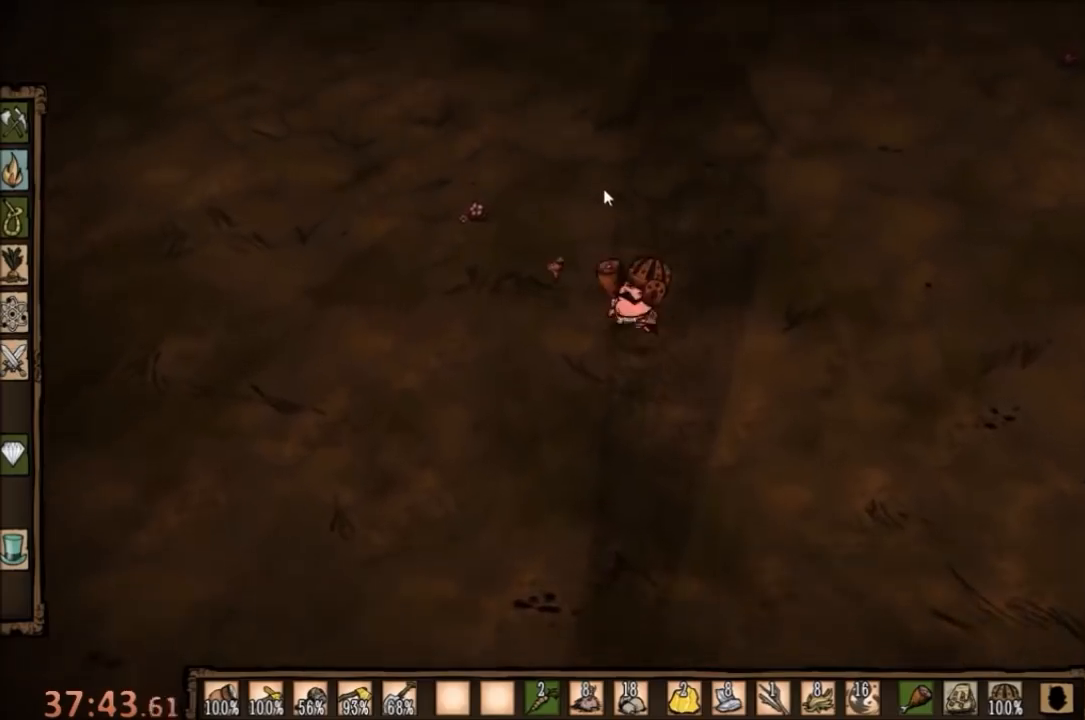
{"keys": ["space"], "mouse": [], "events": [[167, "ctrl", "up"]]}
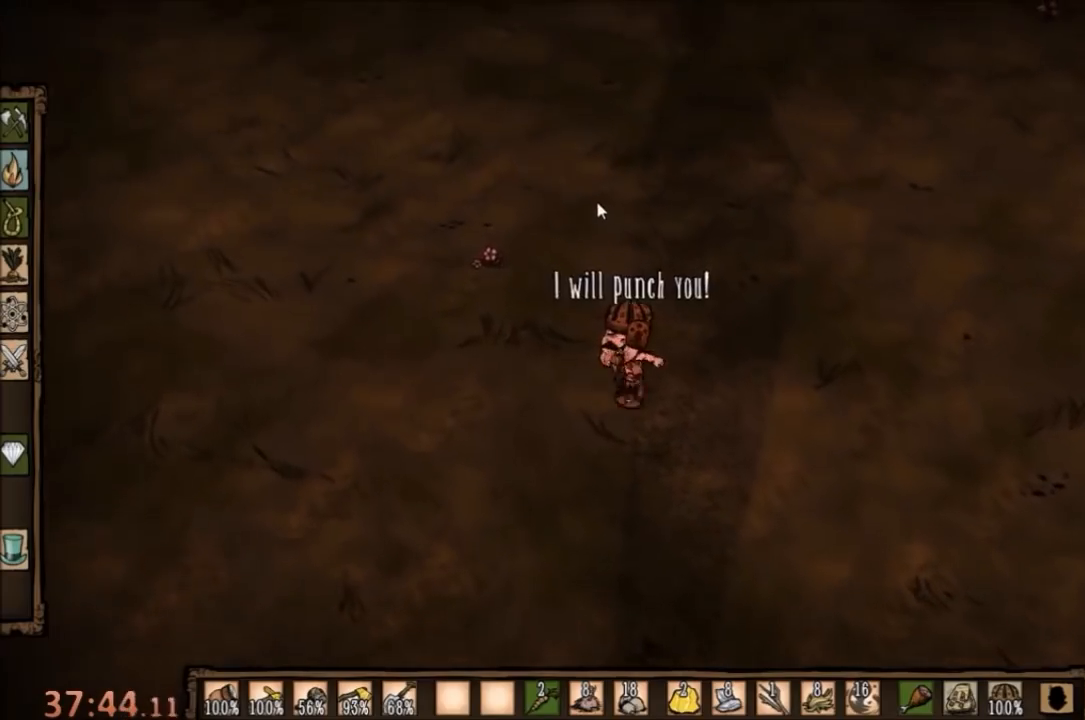
{"keys": ["space"], "mouse": [], "events": []}
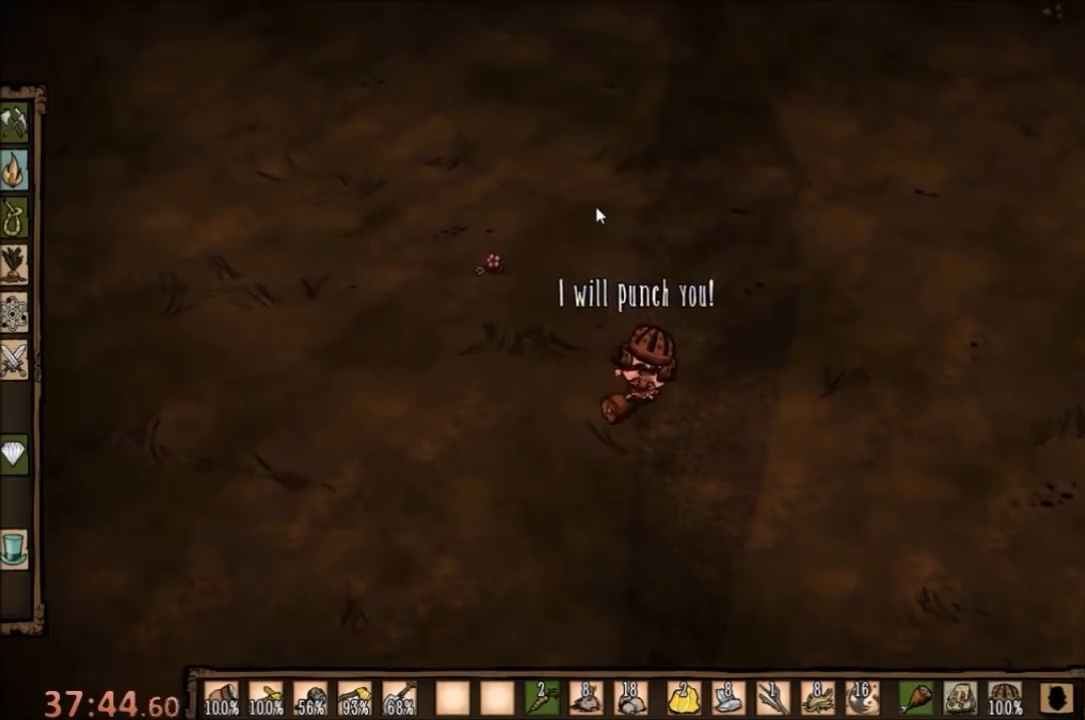
{"keys": ["d", "space", "w"], "mouse": [], "events": [[467, "d", "down"], [467, "w", "down"]]}
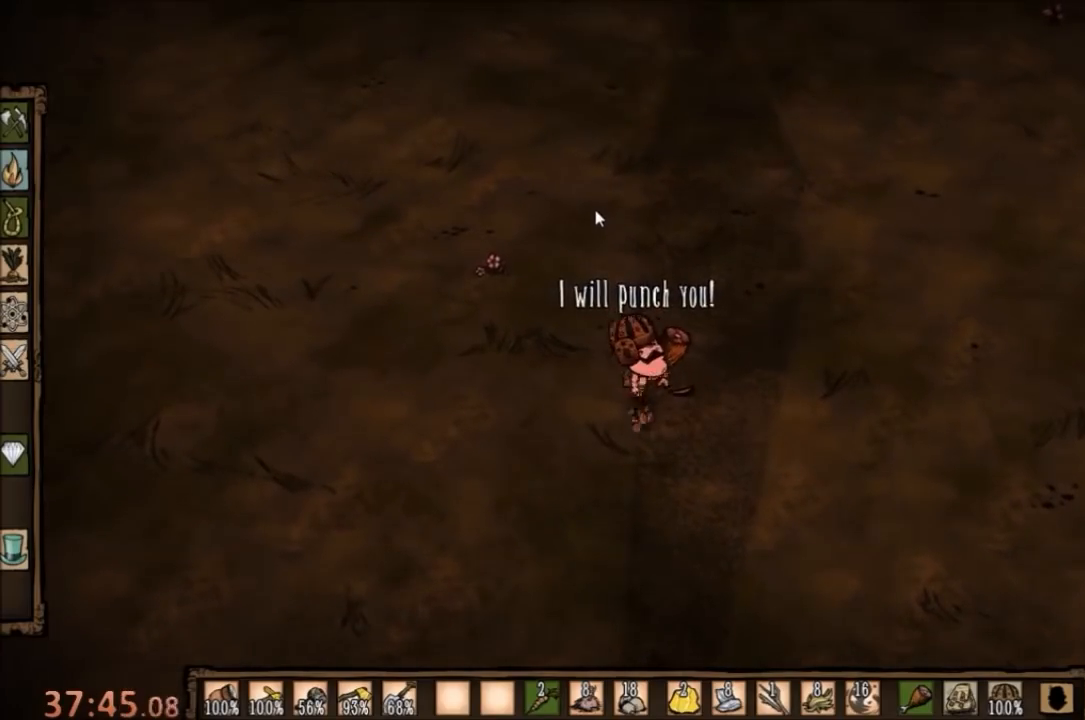
{"keys": ["w"], "mouse": [], "events": [[33, "space", "up"], [233, "d", "up"]]}
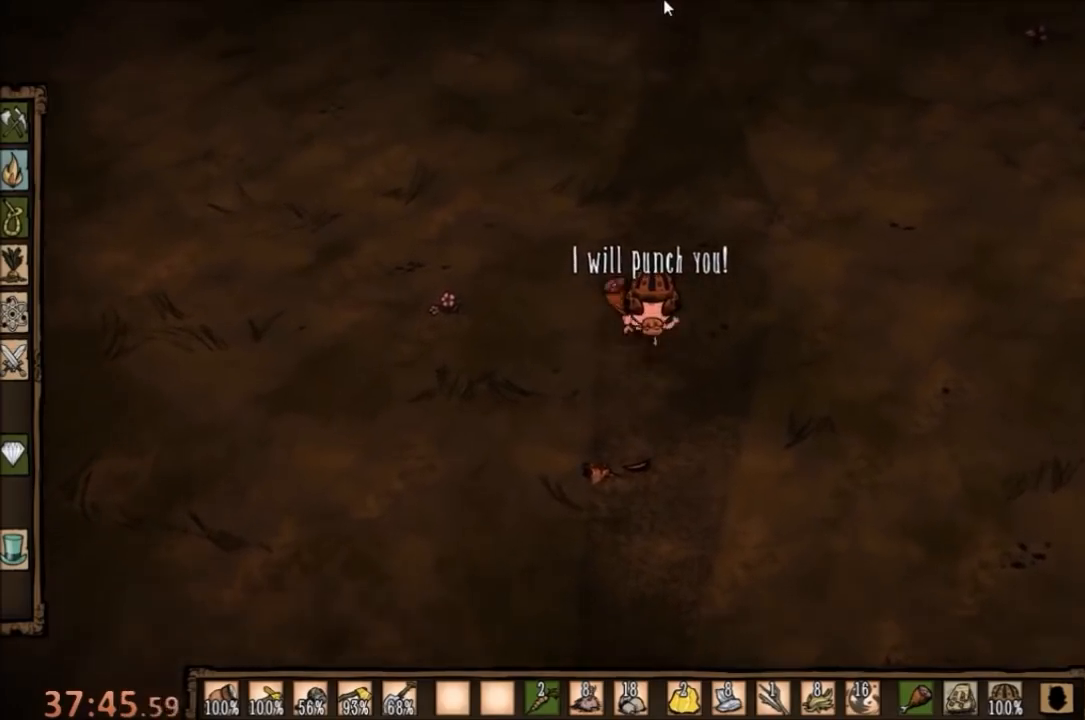
{"keys": [], "mouse": ["left"], "events": [[33, "mouse_left", "down"], [67, "w", "up"], [133, "mouse_left", "up"], [200, "mouse_left", "down"]]}
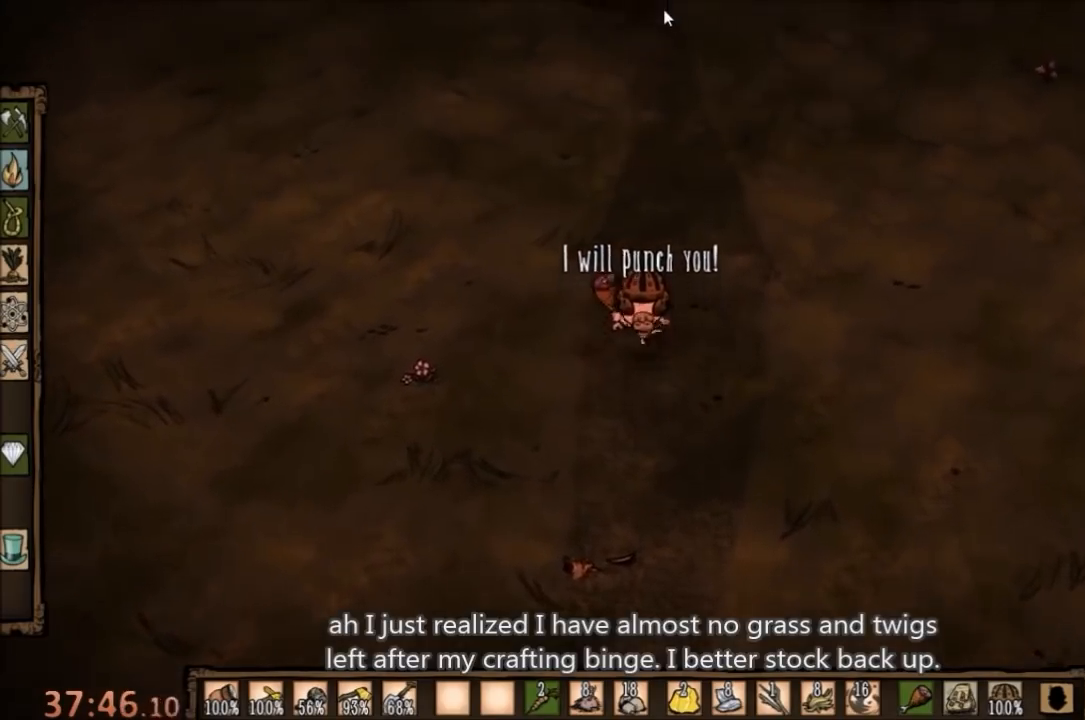
{"keys": [], "mouse": ["left"], "events": []}
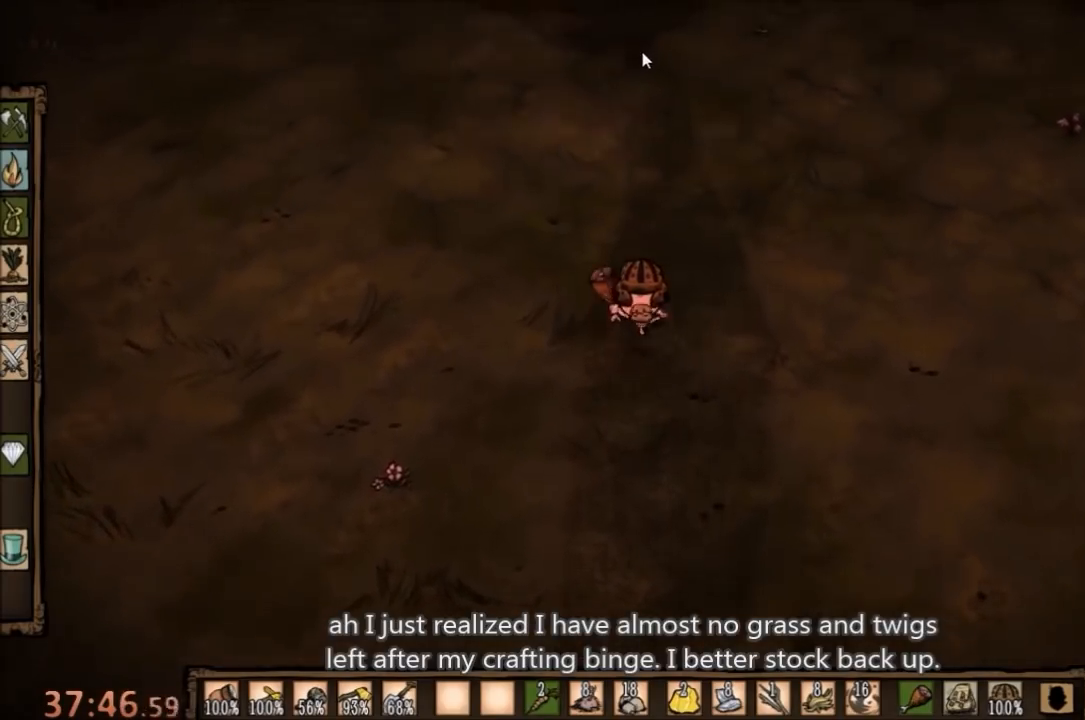
{"keys": [], "mouse": ["left"], "events": []}
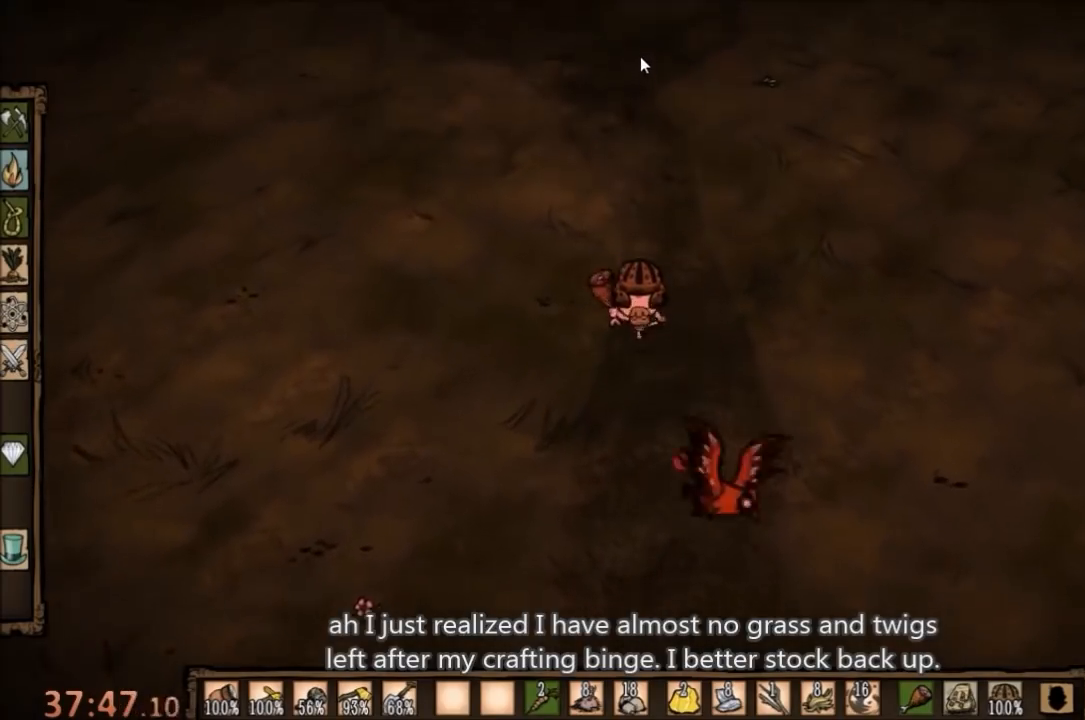
{"keys": [], "mouse": ["left"], "events": []}
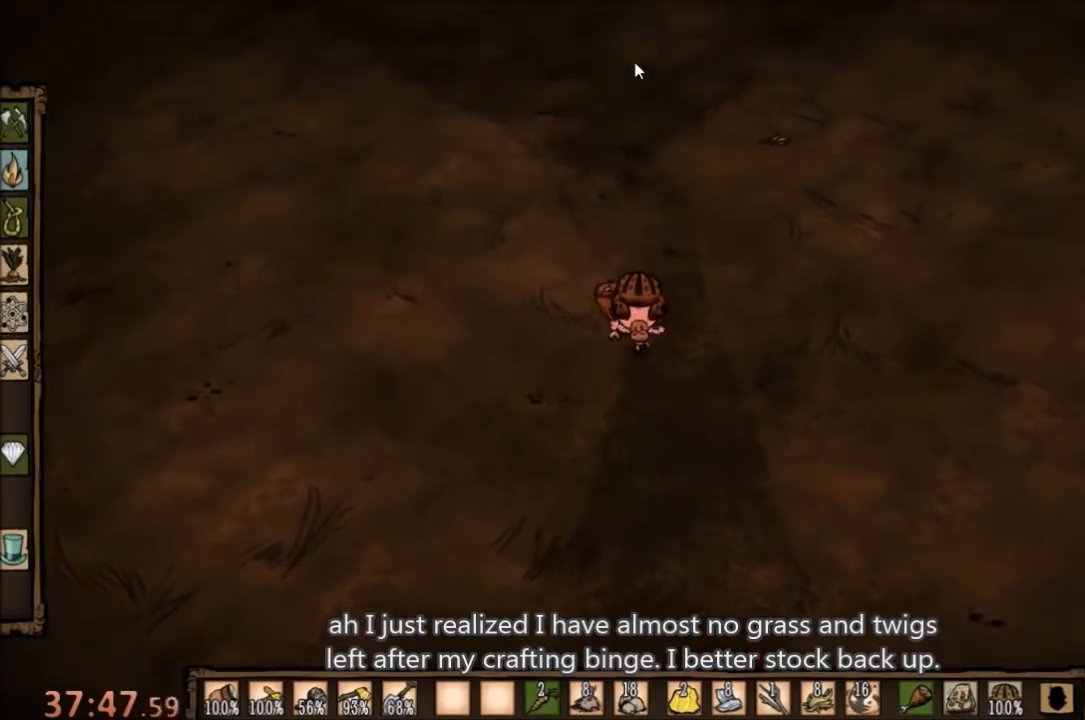
{"keys": [], "mouse": ["left"], "events": []}
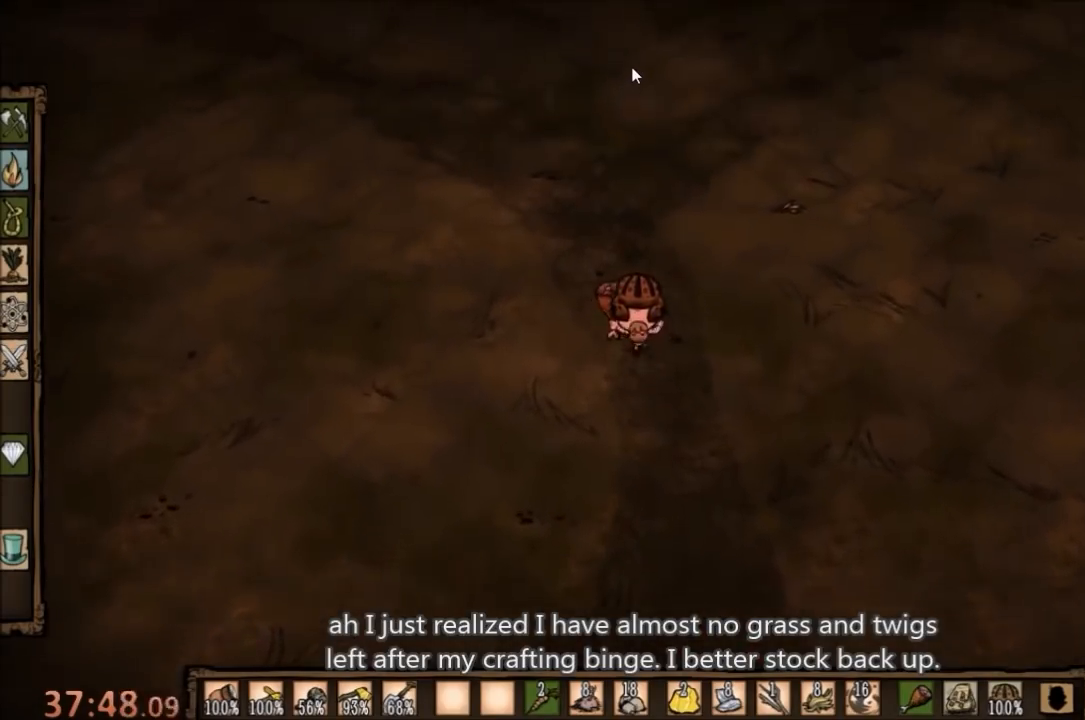
{"keys": ["w"], "mouse": ["left"], "events": [[500, "w", "down"]]}
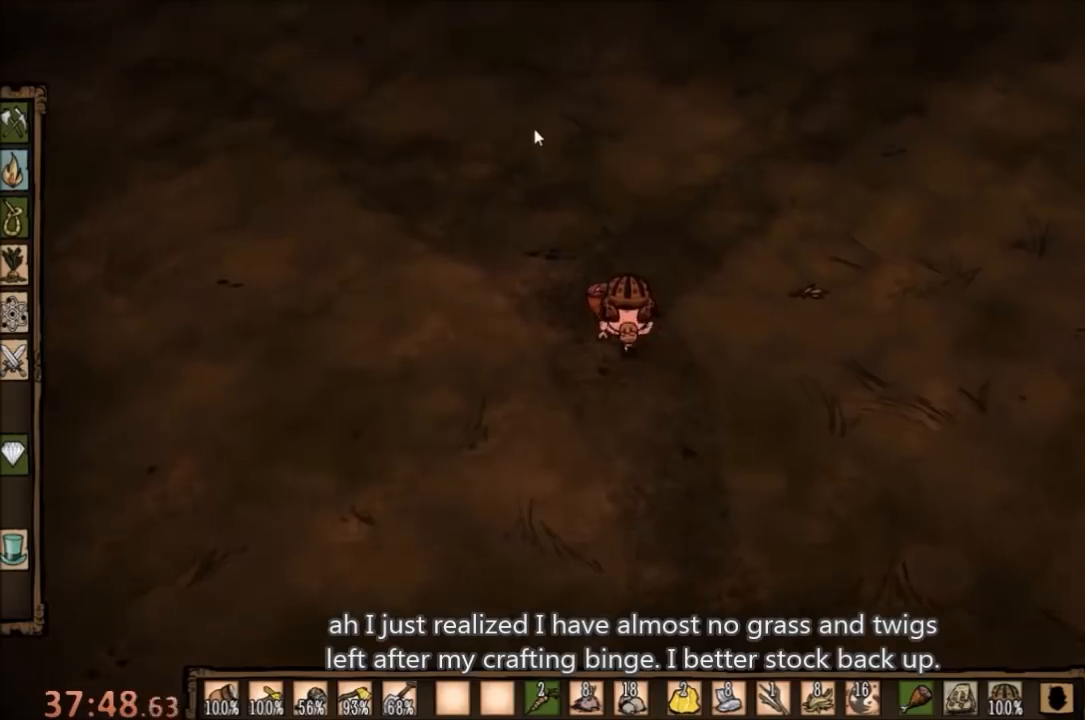
{"keys": ["w"], "mouse": [], "events": [[33, "mouse_left", "up"], [367, "e", "down"], [467, "e", "up"]]}
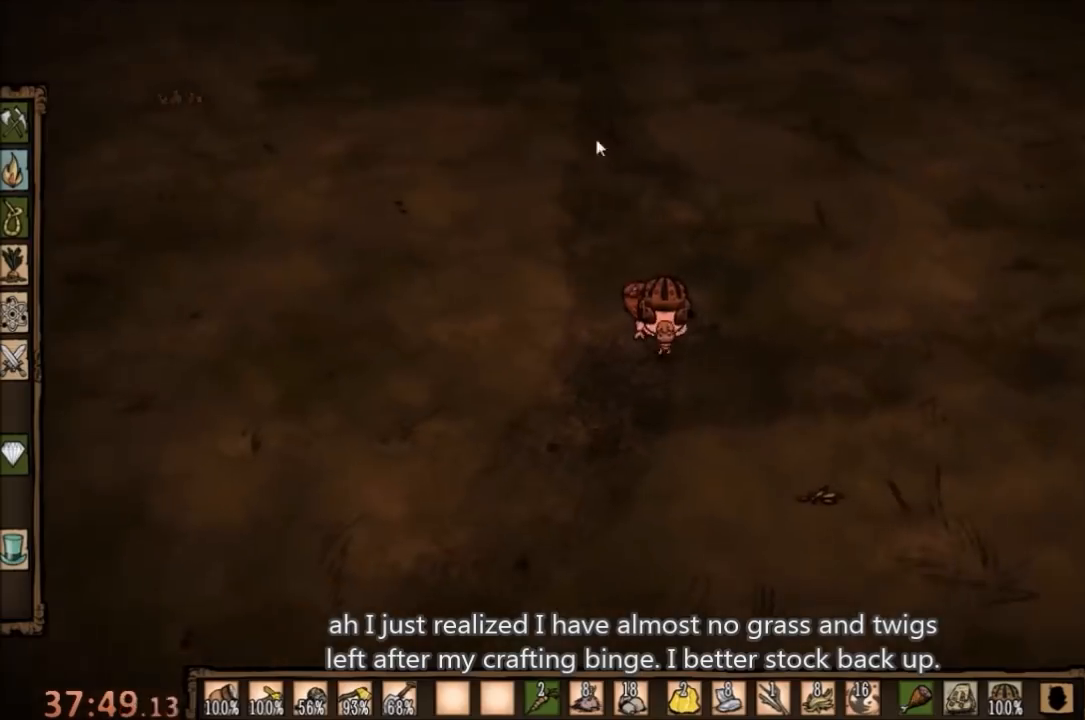
{"keys": [], "mouse": [], "events": [[300, "tab", "down"], [333, "w", "up"], [400, "tab", "up"]]}
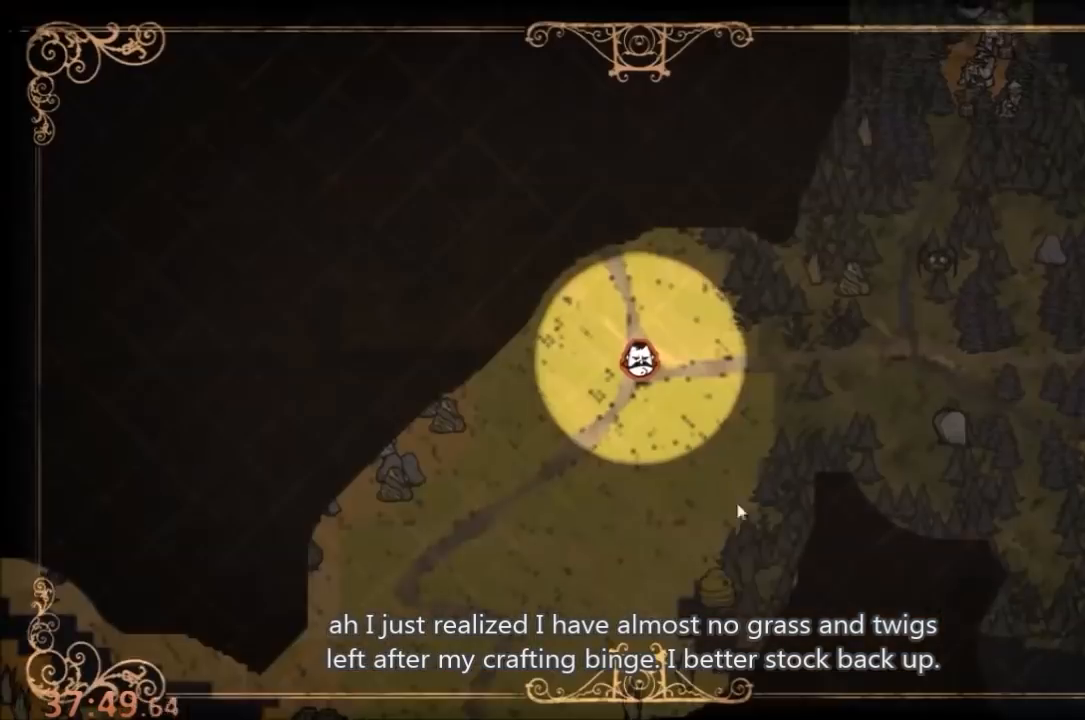
{"keys": ["d"], "mouse": [], "events": [[67, "mouse_left", "down"], [267, "mouse_left", "up"], [400, "tab", "down"], [467, "tab", "up"], [500, "d", "down"]]}
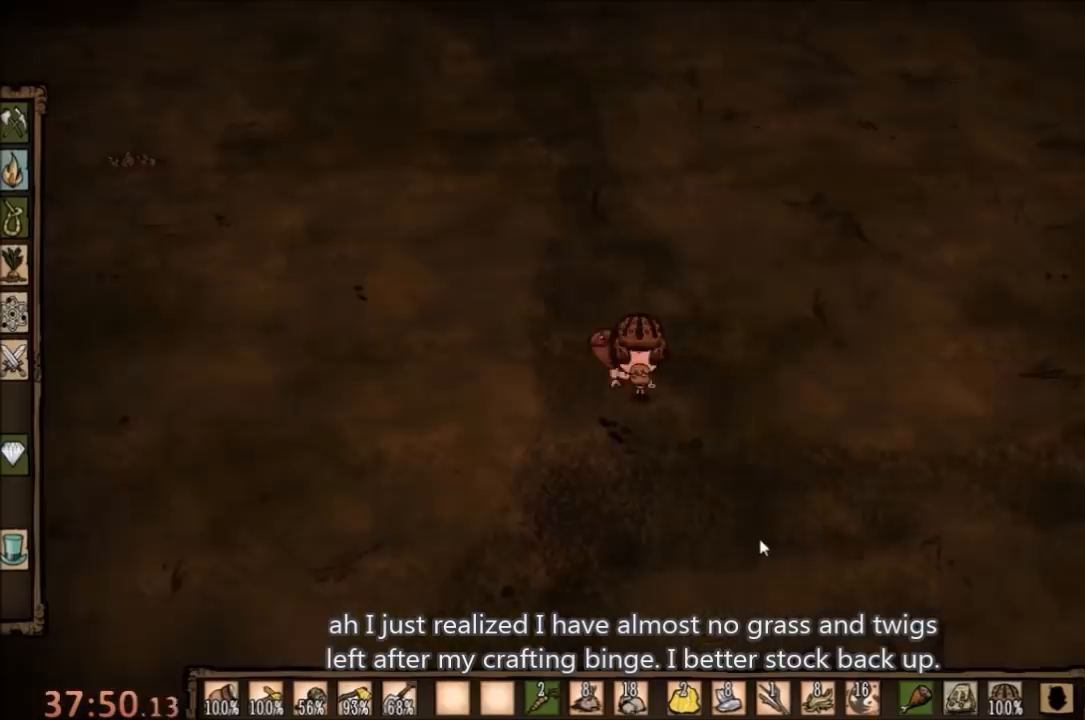
{"keys": ["d", "q", "w"], "mouse": [], "events": [[200, "q", "down"], [333, "q", "up"], [433, "q", "down"], [467, "w", "down"]]}
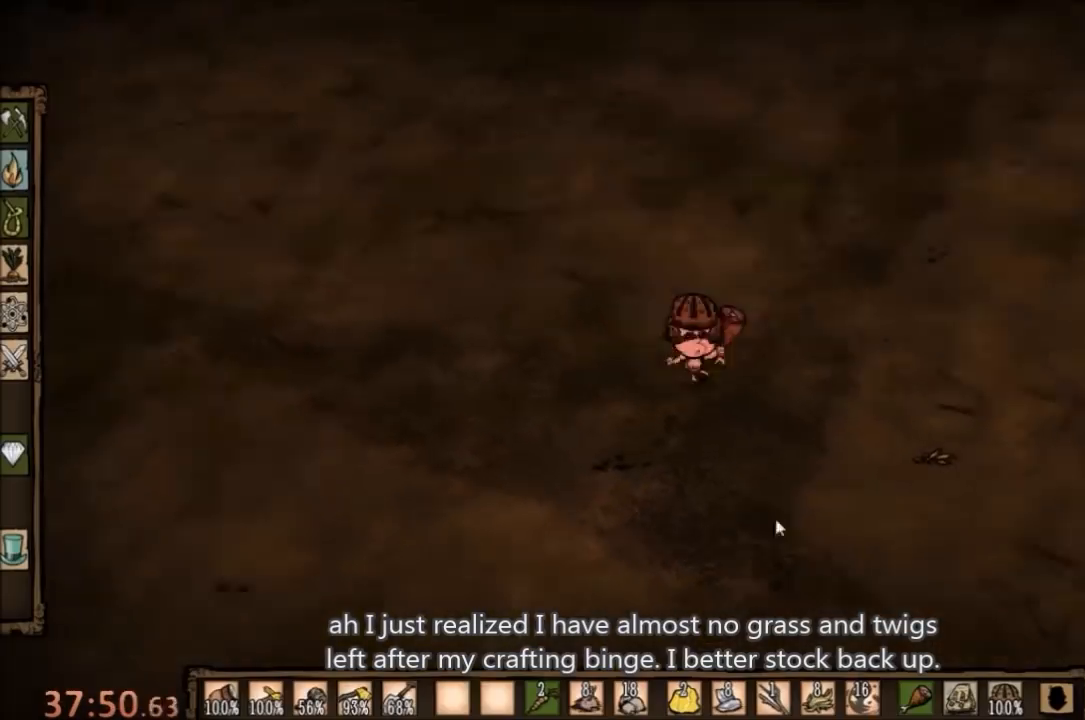
{"keys": [], "mouse": [], "events": [[33, "q", "up"], [100, "d", "up"], [300, "mouse_left", "down"], [300, "w", "up"], [400, "mouse_left", "up"]]}
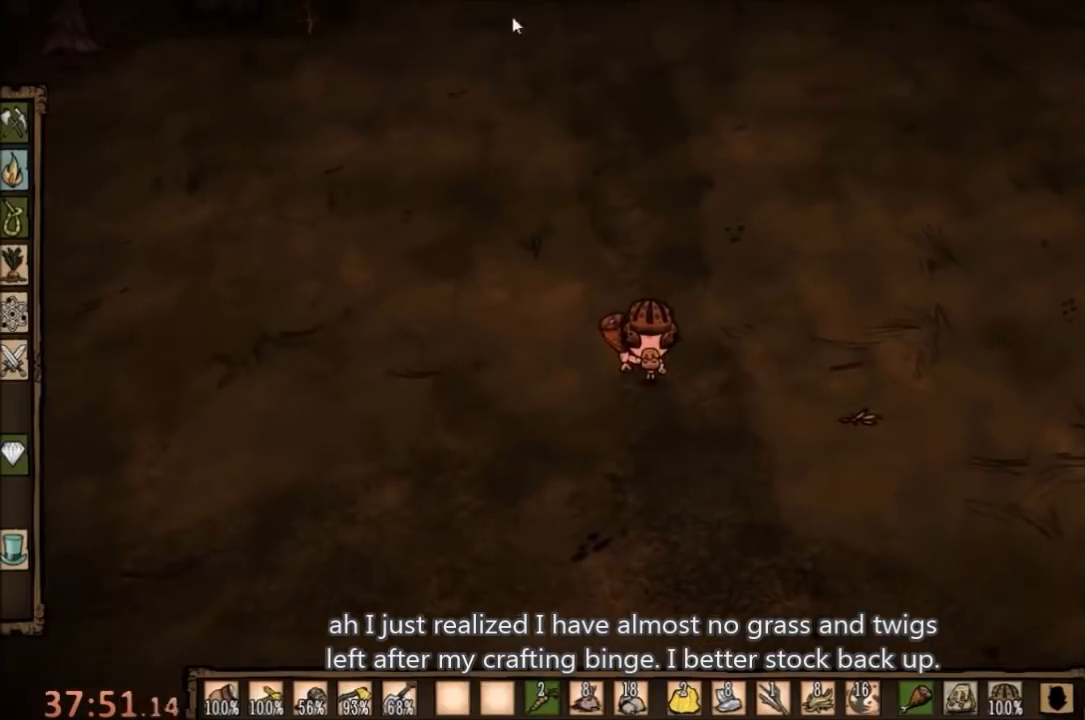
{"keys": [], "mouse": [], "events": [[167, "mouse_left", "down"], [267, "mouse_left", "up"], [300, "mouse_left", "down"], [433, "mouse_left", "up"]]}
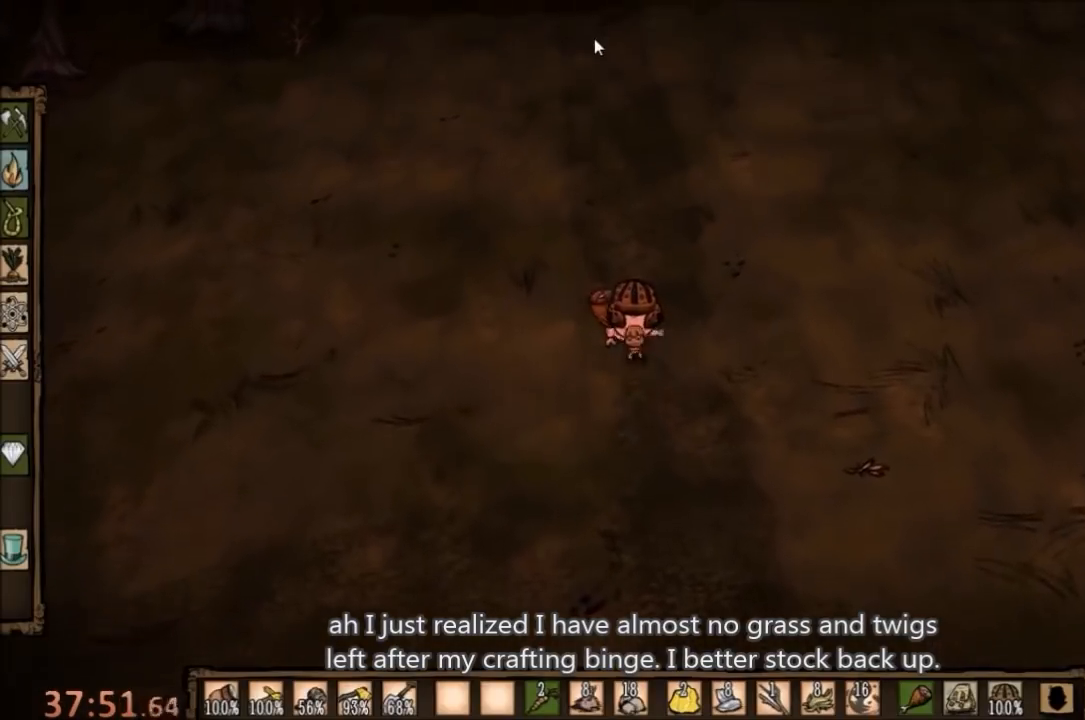
{"keys": [], "mouse": [], "events": []}
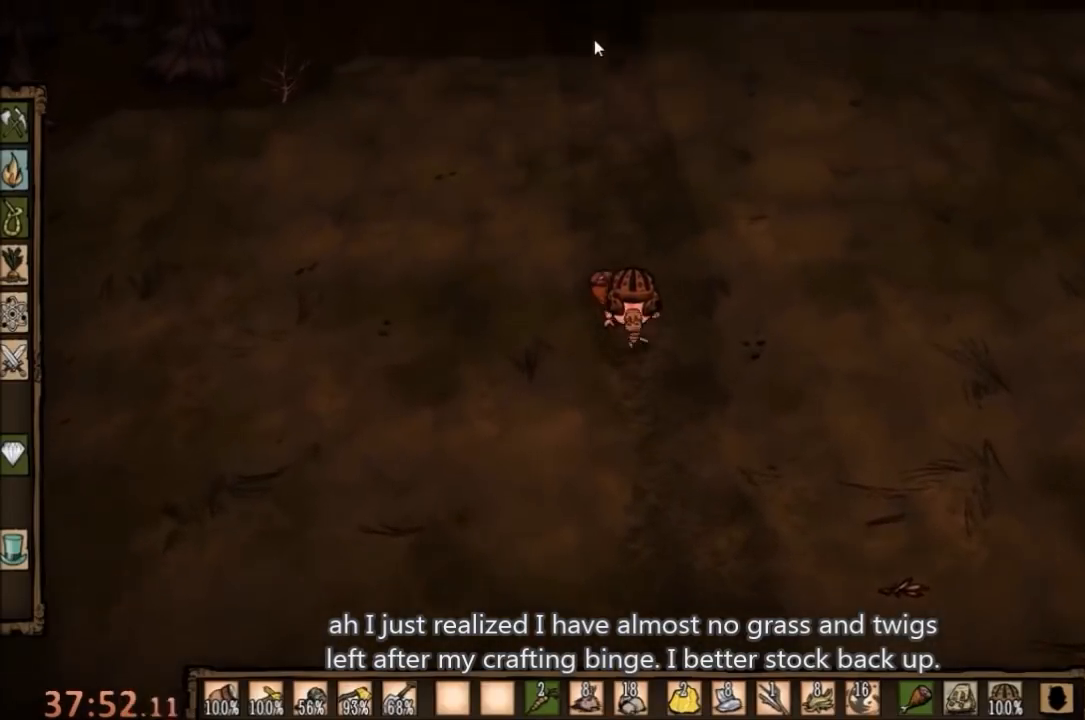
{"keys": [], "mouse": ["left"], "events": [[233, "mouse_left", "down"], [300, "mouse_left", "up"], [433, "mouse_left", "down"]]}
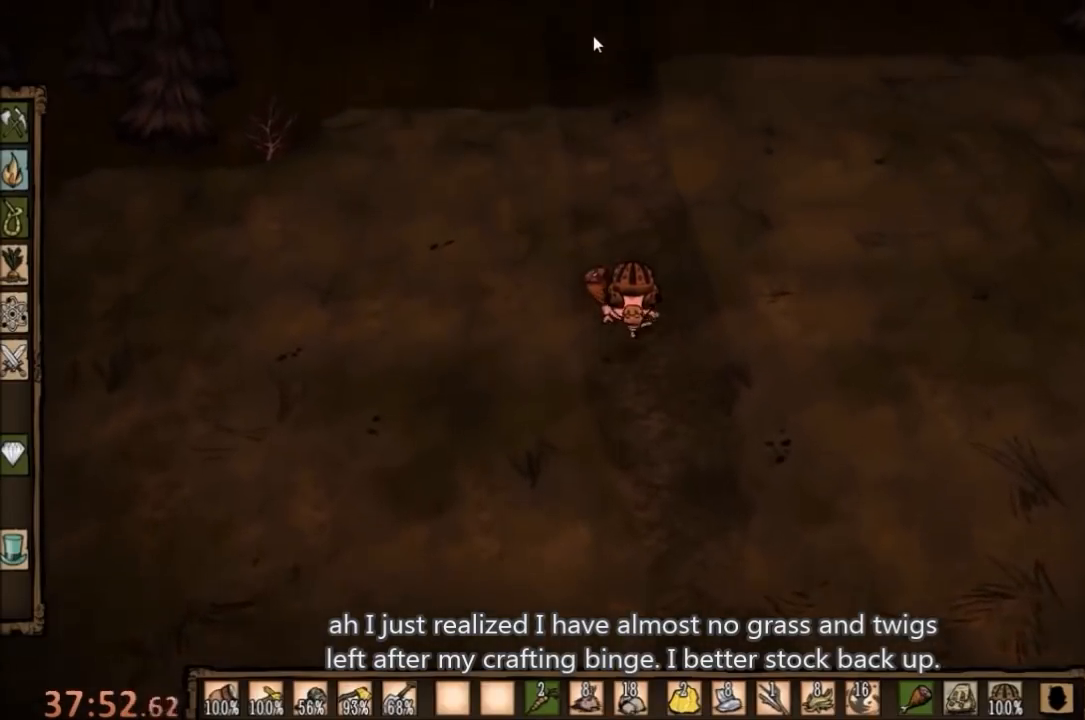
{"keys": ["e"], "mouse": [], "events": [[33, "mouse_left", "up"], [500, "e", "down"]]}
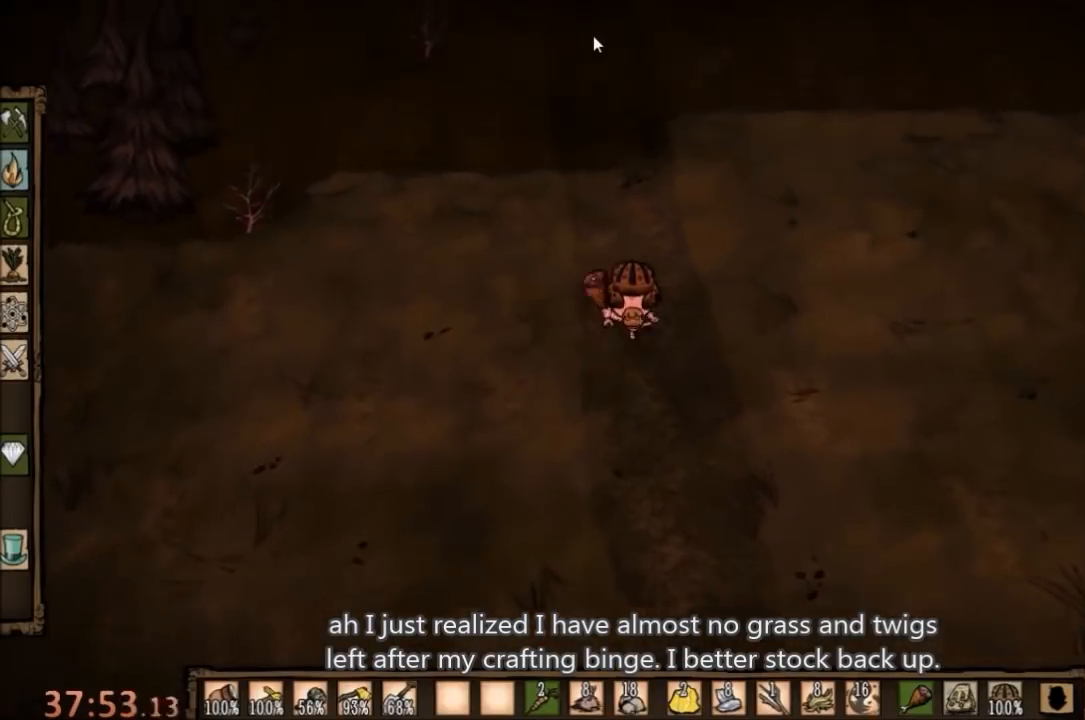
{"keys": ["a", "w"], "mouse": [], "events": [[67, "e", "up"], [67, "w", "down"], [200, "a", "down"]]}